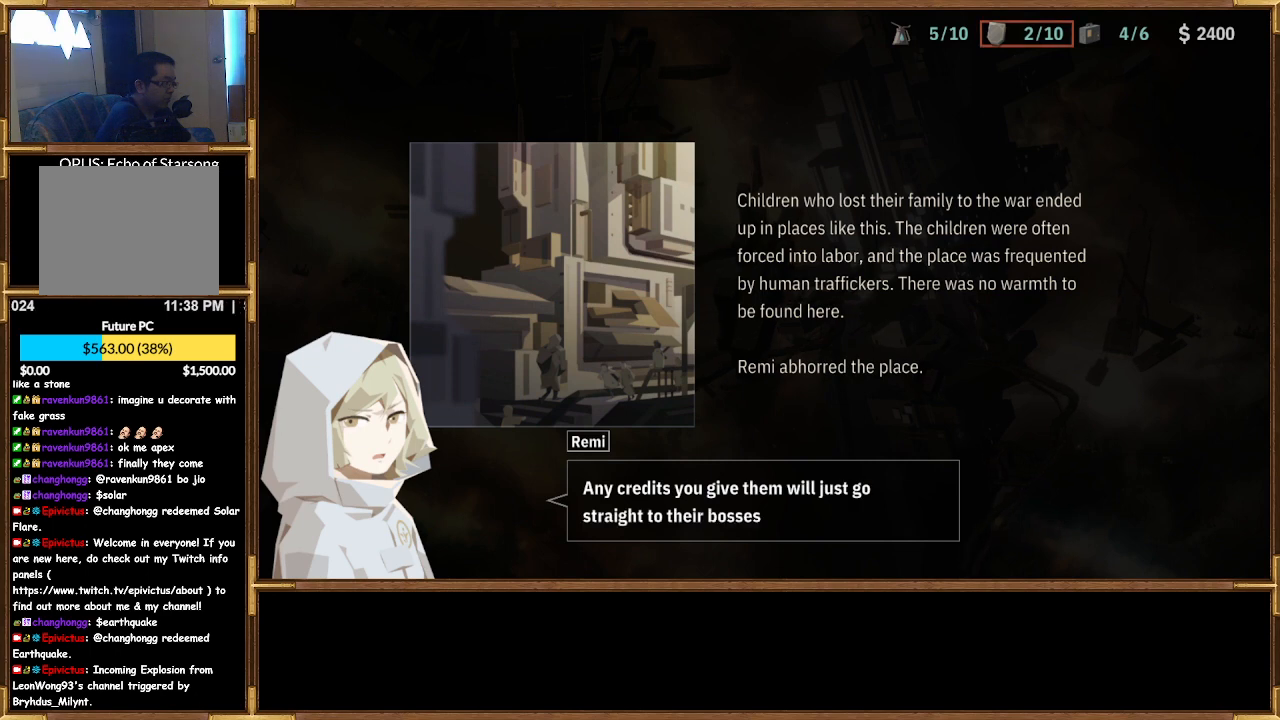
Gameplay with a controller (PlayStation layout); each line is a JSON object with the inputs held at the frame after it. "events" lists button and stick changes between this image and that frame as [ms after this image, input, new state], when the widget could be followed in between.
{"buttons": [], "left_stick": "center", "right_stick": "center", "events": []}
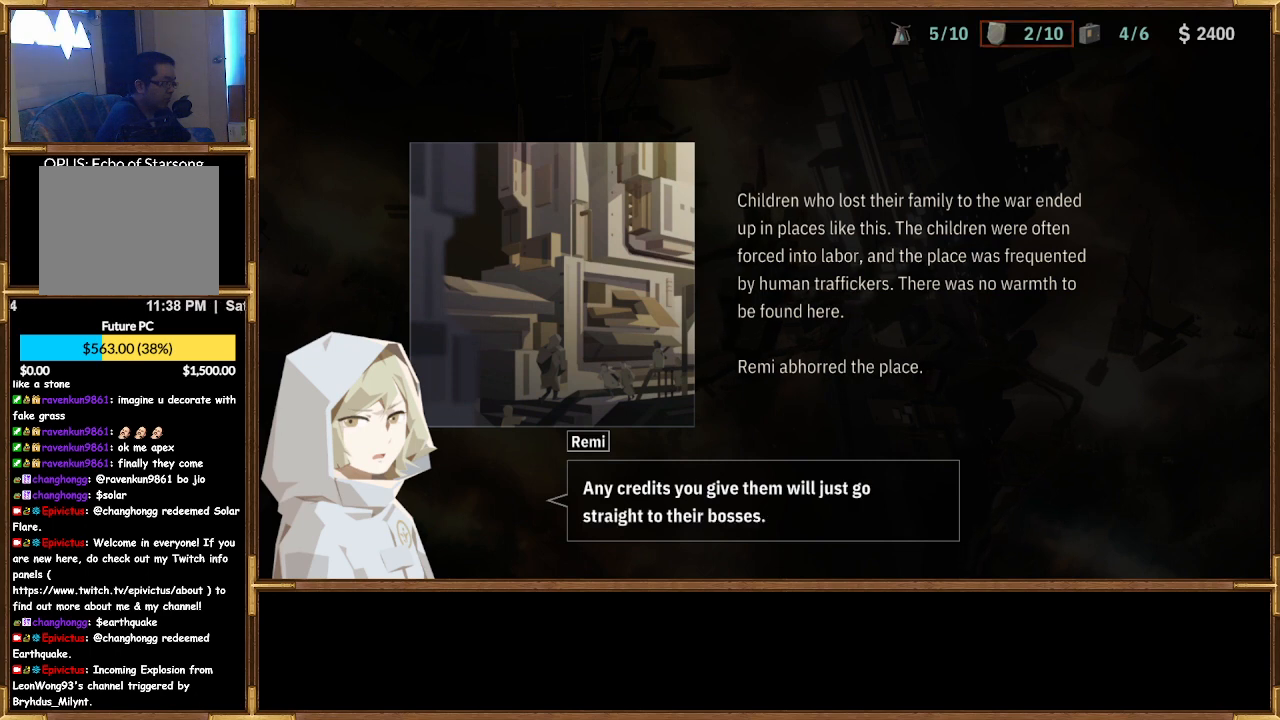
{"buttons": ["CROSS"], "left_stick": "center", "right_stick": "center", "events": [[500, "CROSS", "down"]]}
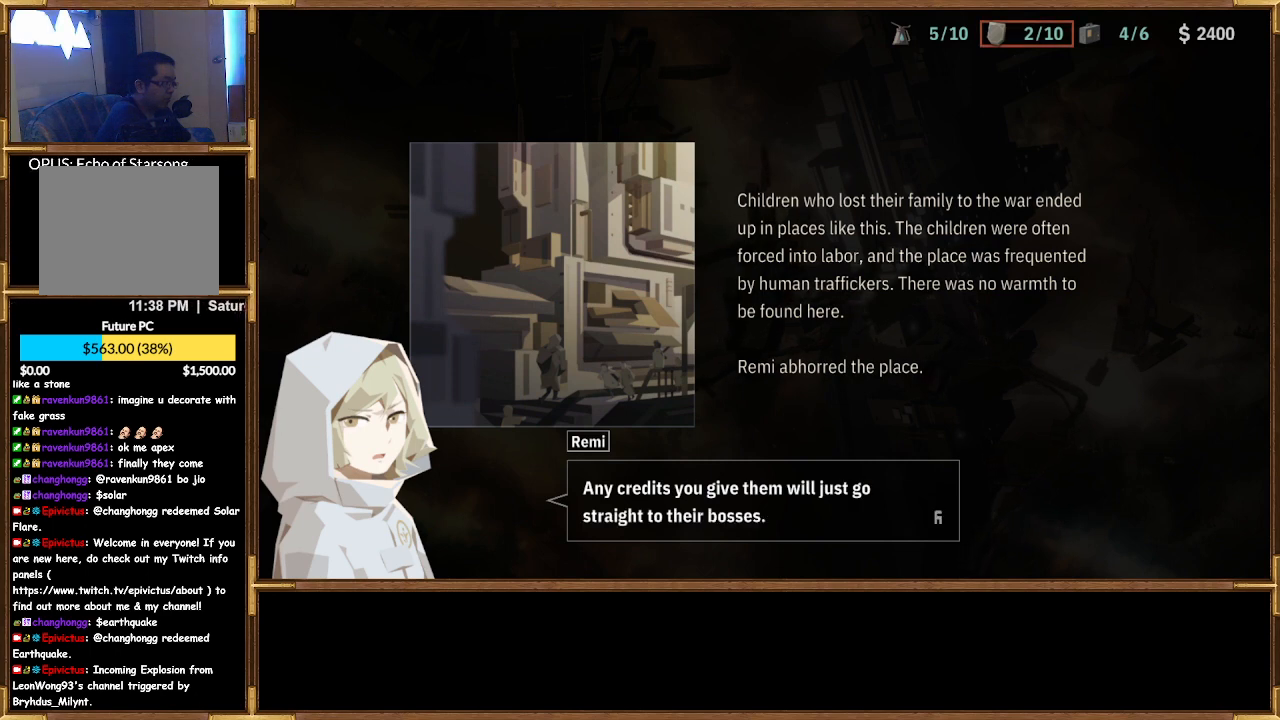
{"buttons": [], "left_stick": "center", "right_stick": "center", "events": [[100, "CROSS", "up"]]}
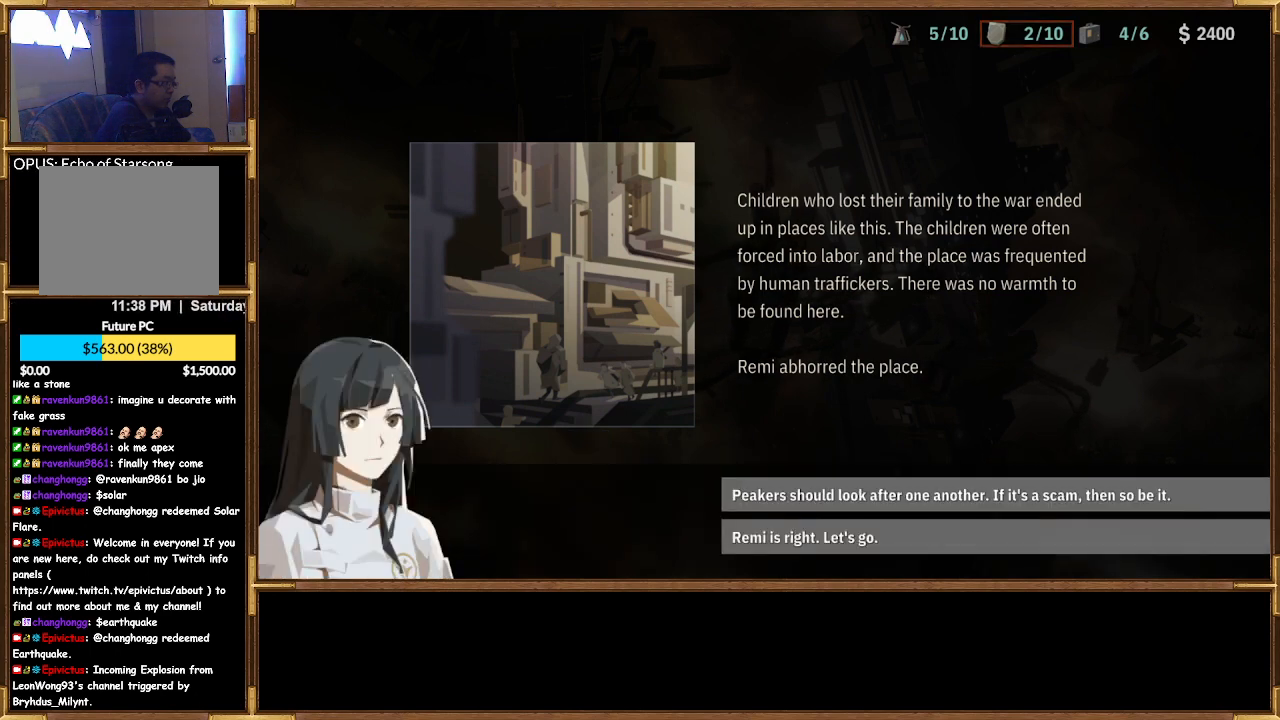
{"buttons": [], "left_stick": "center", "right_stick": "center", "events": []}
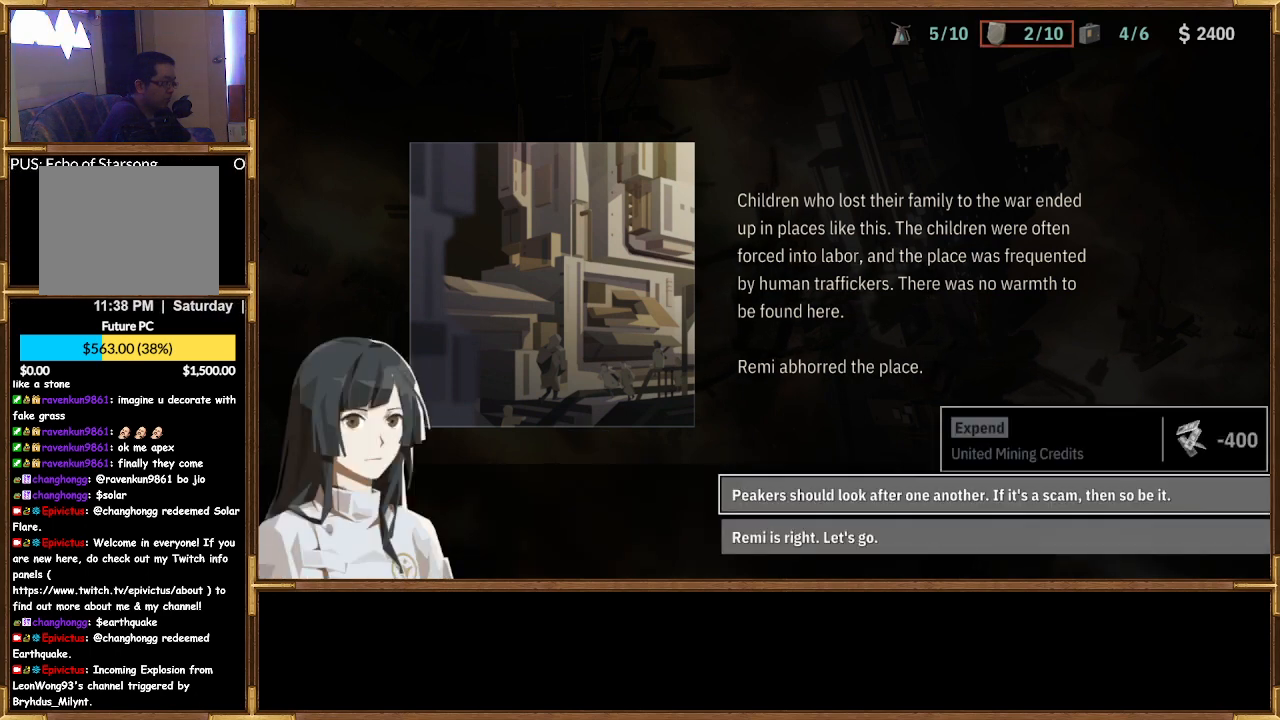
{"buttons": [], "left_stick": "center", "right_stick": "center", "events": []}
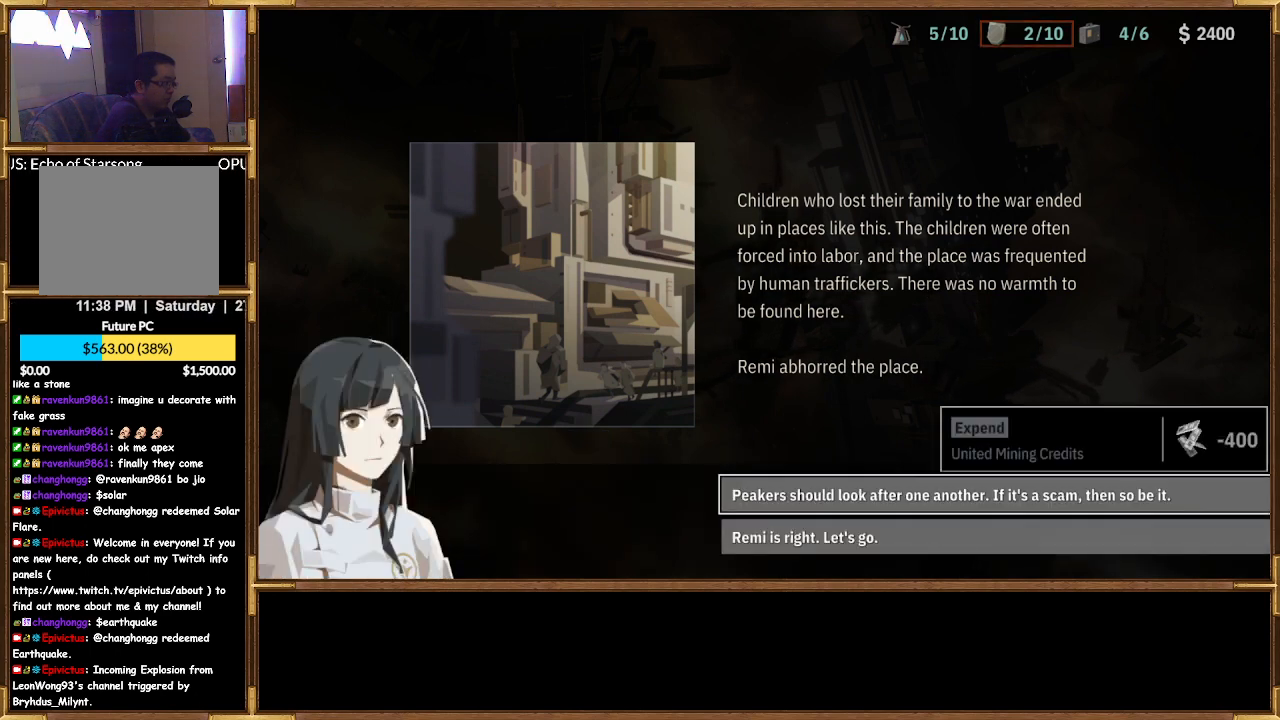
{"buttons": [], "left_stick": "center", "right_stick": "center", "events": []}
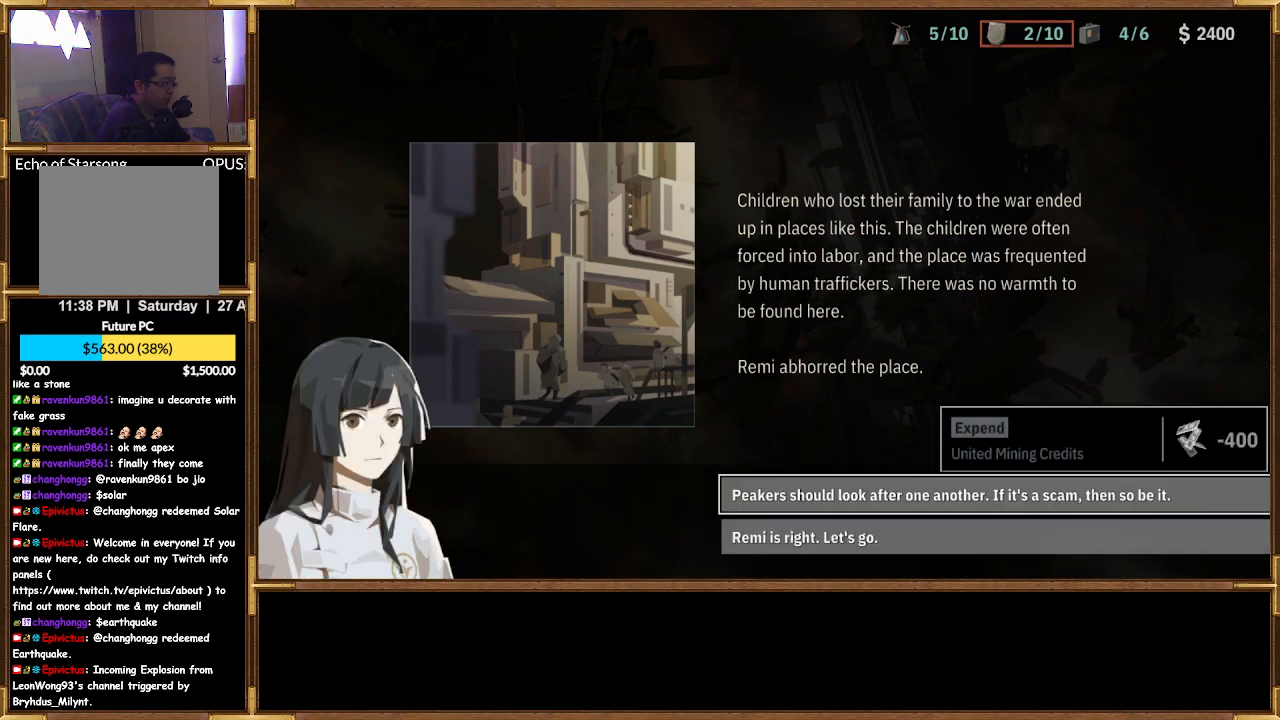
{"buttons": [], "left_stick": "center", "right_stick": "center", "events": []}
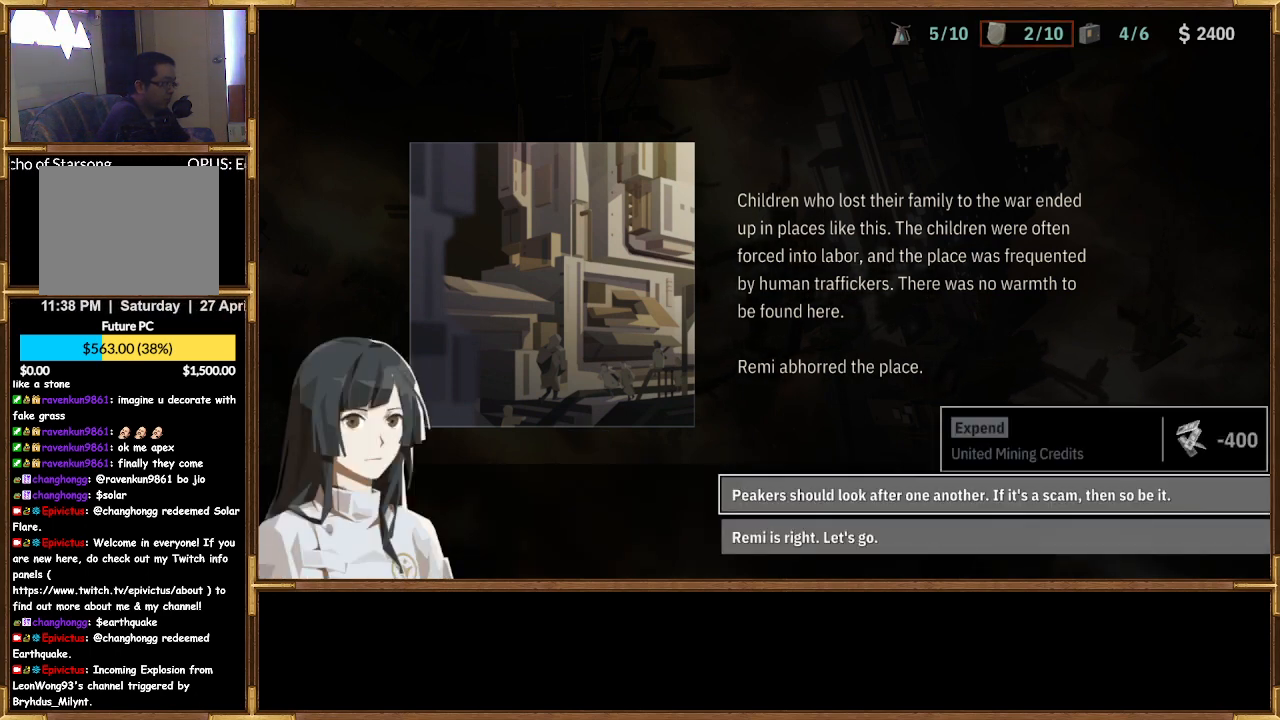
{"buttons": ["DPAD_DOWN"], "left_stick": "center", "right_stick": "center", "events": [[400, "DPAD_DOWN", "down"]]}
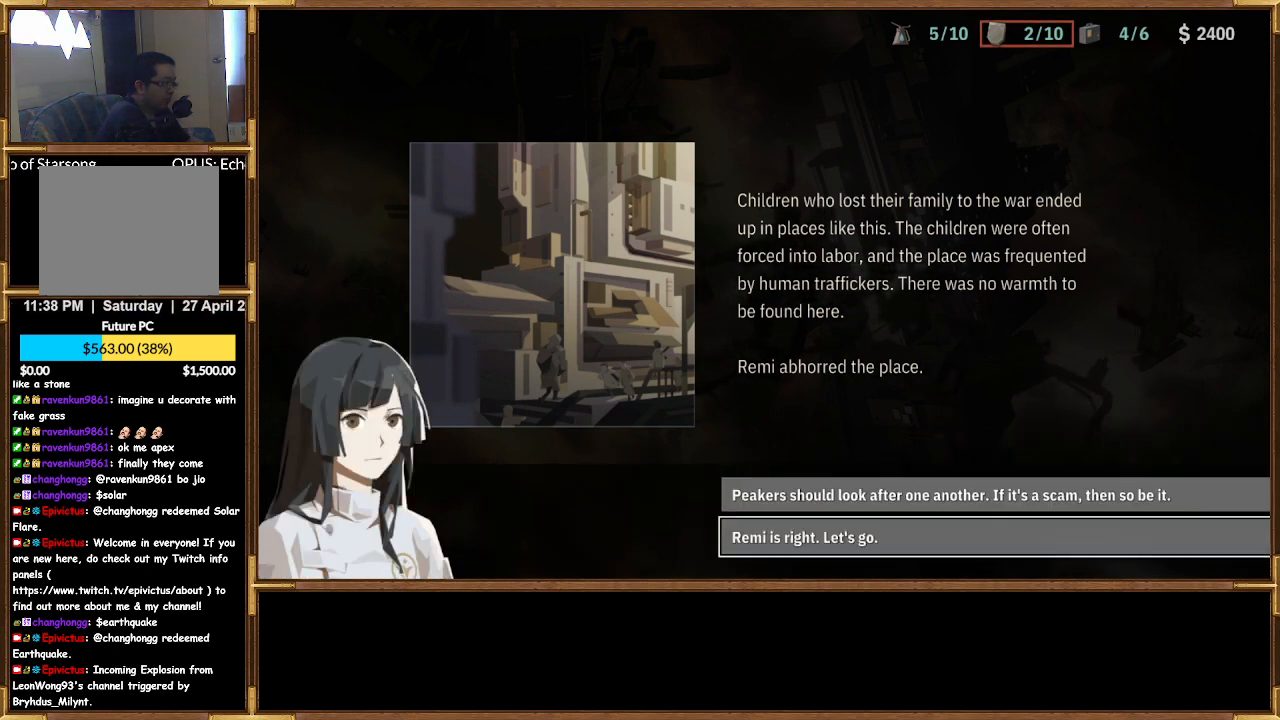
{"buttons": ["DPAD_UP"], "left_stick": "center", "right_stick": "center", "events": [[33, "DPAD_DOWN", "up"], [400, "DPAD_UP", "down"]]}
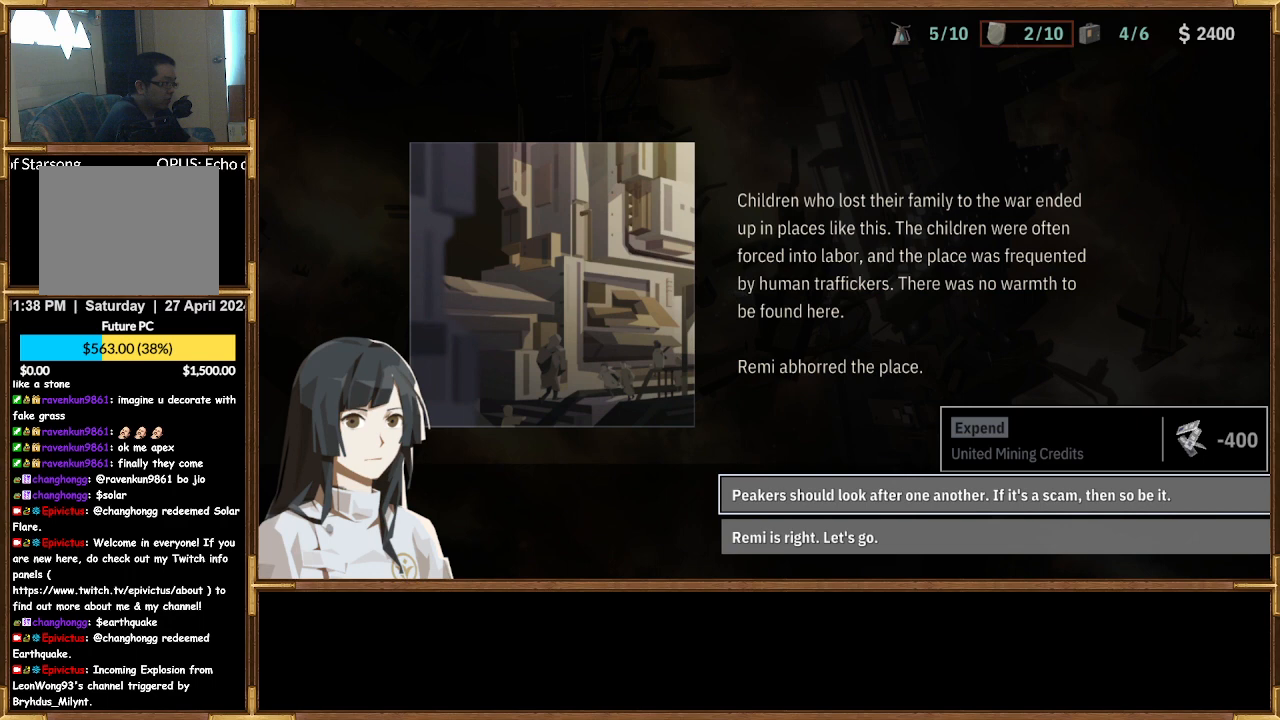
{"buttons": ["DPAD_DOWN"], "left_stick": "center", "right_stick": "center", "events": [[33, "DPAD_UP", "up"], [433, "DPAD_DOWN", "down"]]}
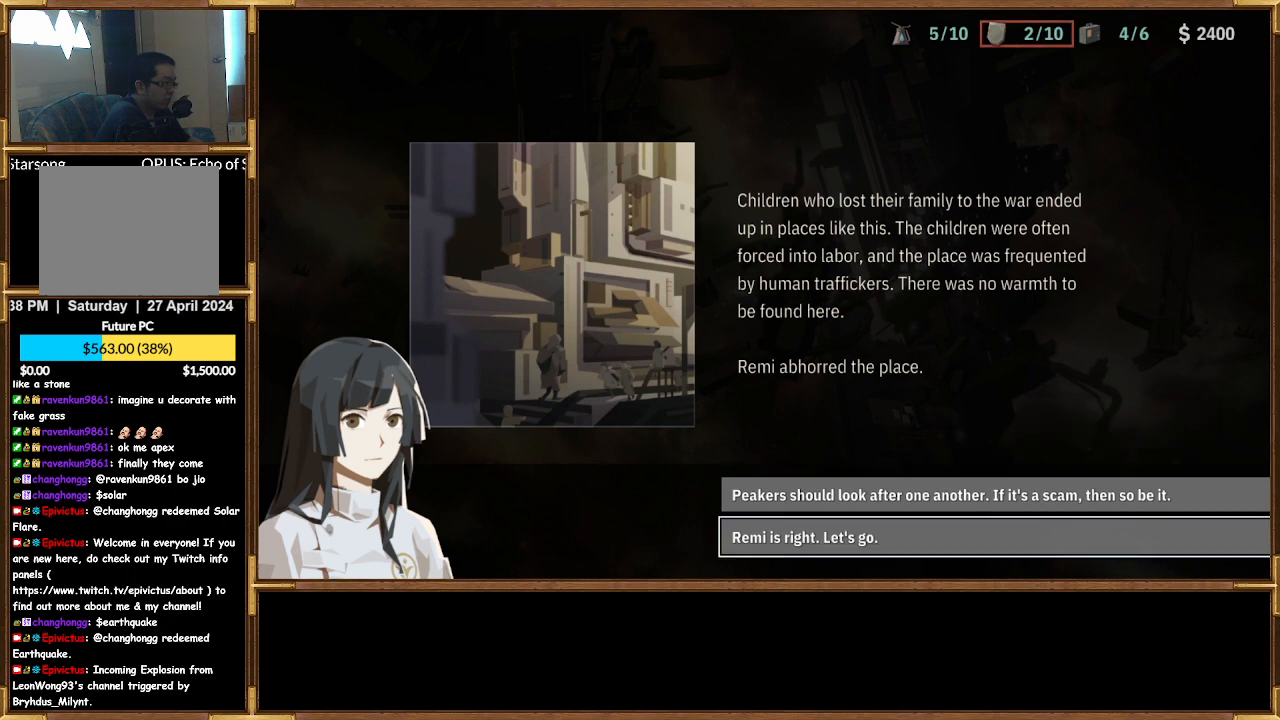
{"buttons": [], "left_stick": "center", "right_stick": "center", "events": [[33, "DPAD_DOWN", "up"], [267, "DPAD_UP", "down"], [433, "DPAD_UP", "up"]]}
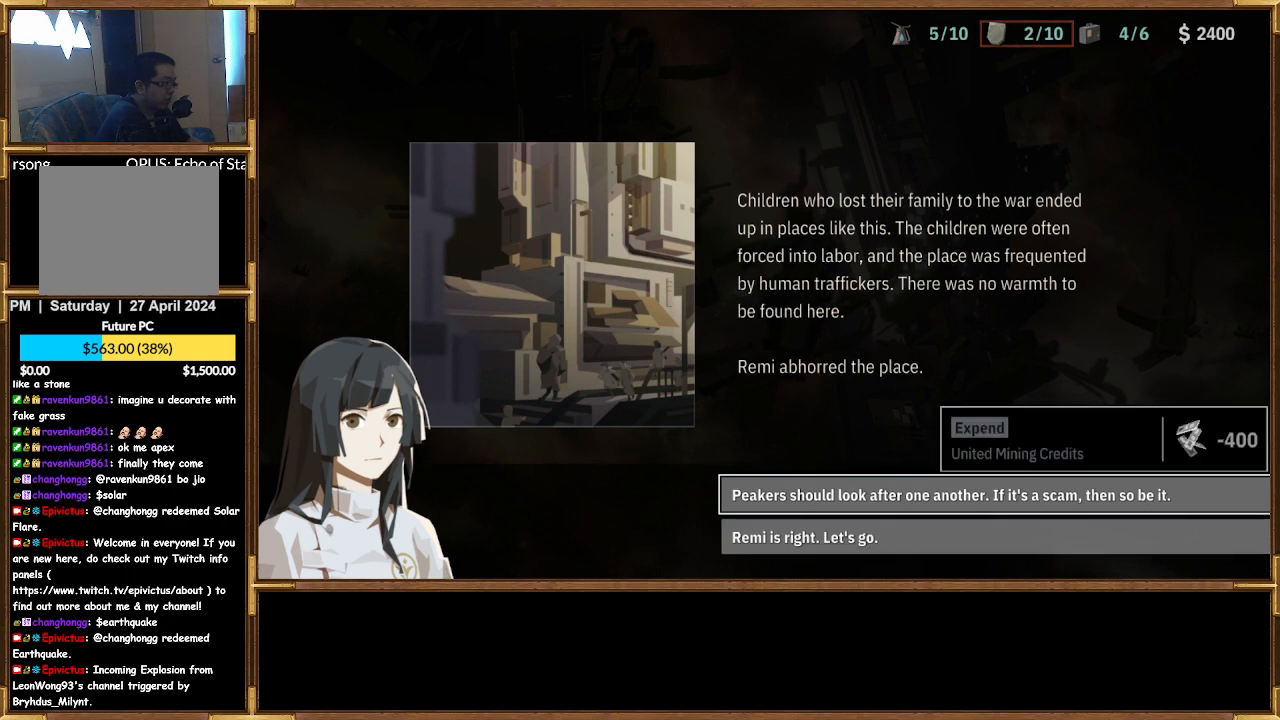
{"buttons": [], "left_stick": "center", "right_stick": "center", "events": []}
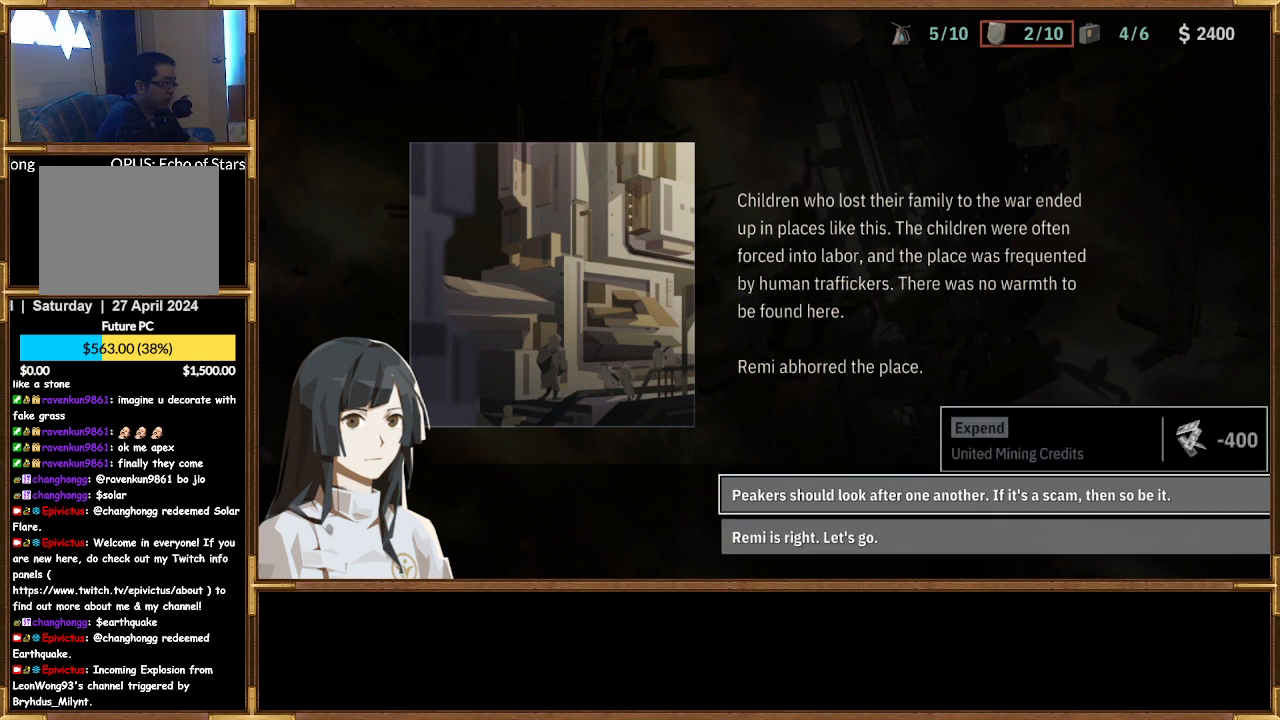
{"buttons": ["DPAD_UP"], "left_stick": "center", "right_stick": "center", "events": [[133, "DPAD_DOWN", "down"], [200, "DPAD_DOWN", "up"], [433, "DPAD_UP", "down"]]}
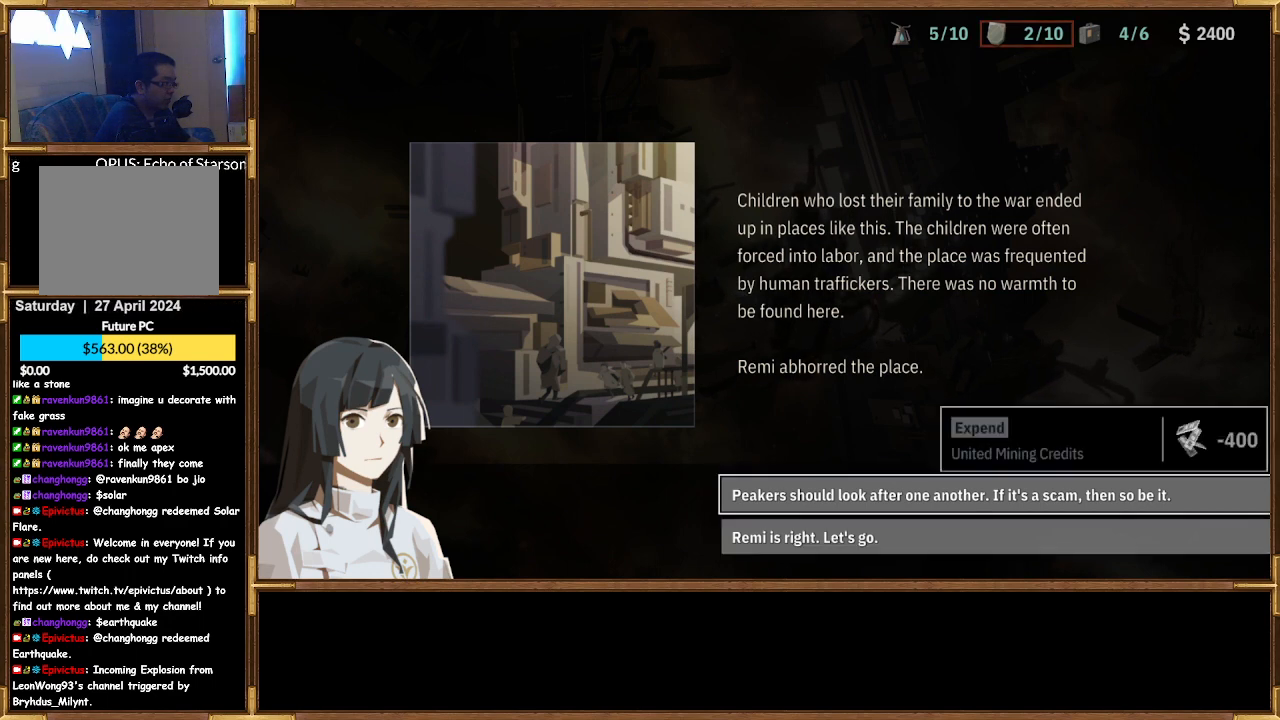
{"buttons": [], "left_stick": "center", "right_stick": "center", "events": [[33, "DPAD_UP", "up"]]}
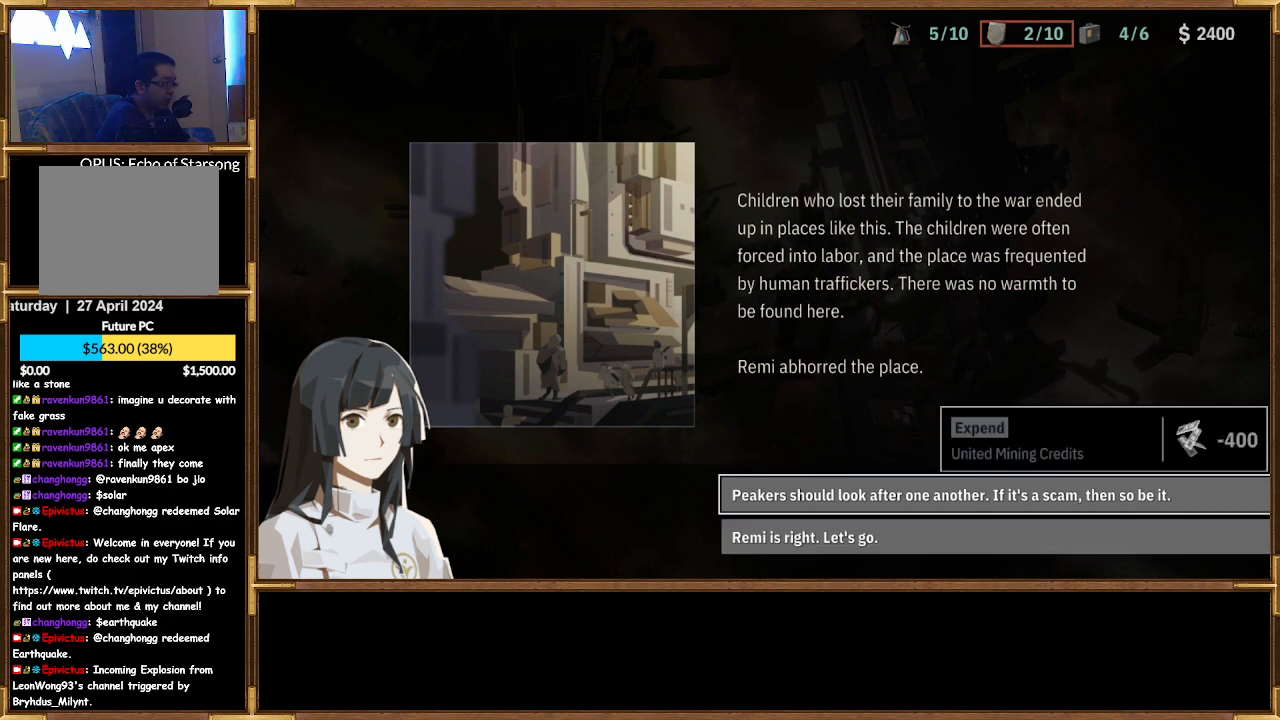
{"buttons": ["DPAD_UP"], "left_stick": "center", "right_stick": "center", "events": [[133, "DPAD_DOWN", "down"], [233, "DPAD_DOWN", "up"], [500, "DPAD_UP", "down"]]}
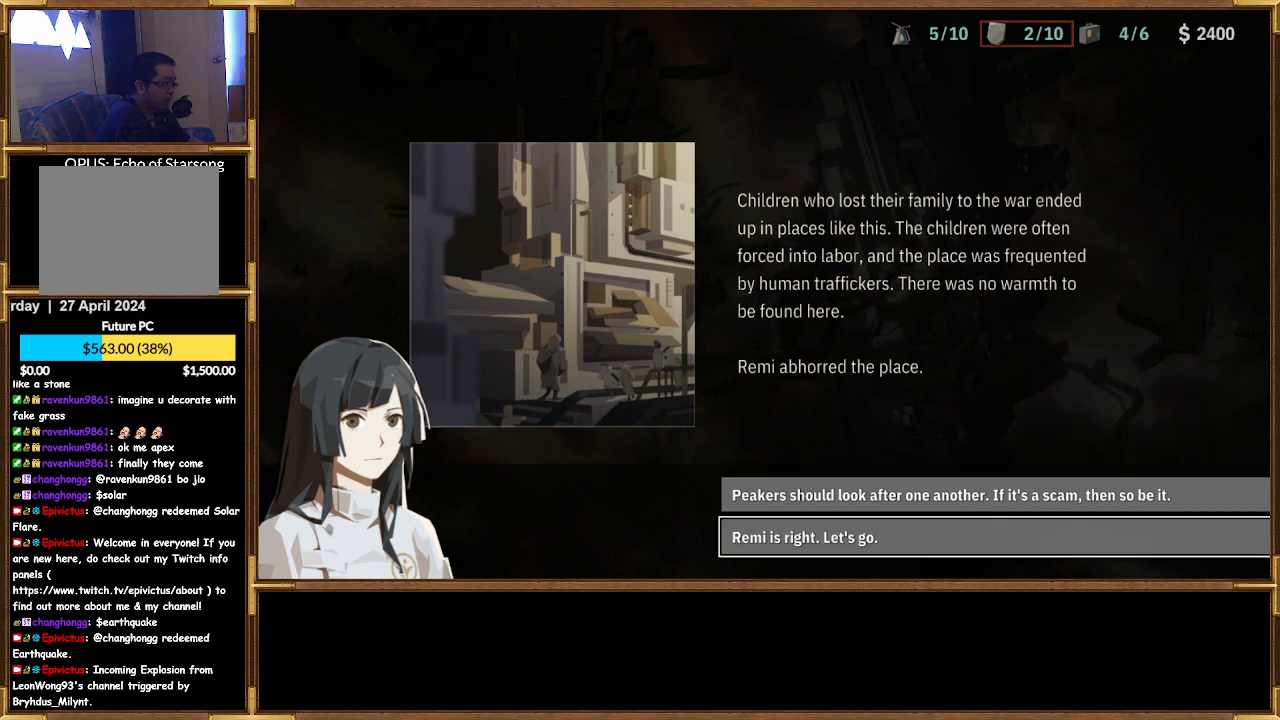
{"buttons": [], "left_stick": "center", "right_stick": "center", "events": [[133, "DPAD_UP", "up"]]}
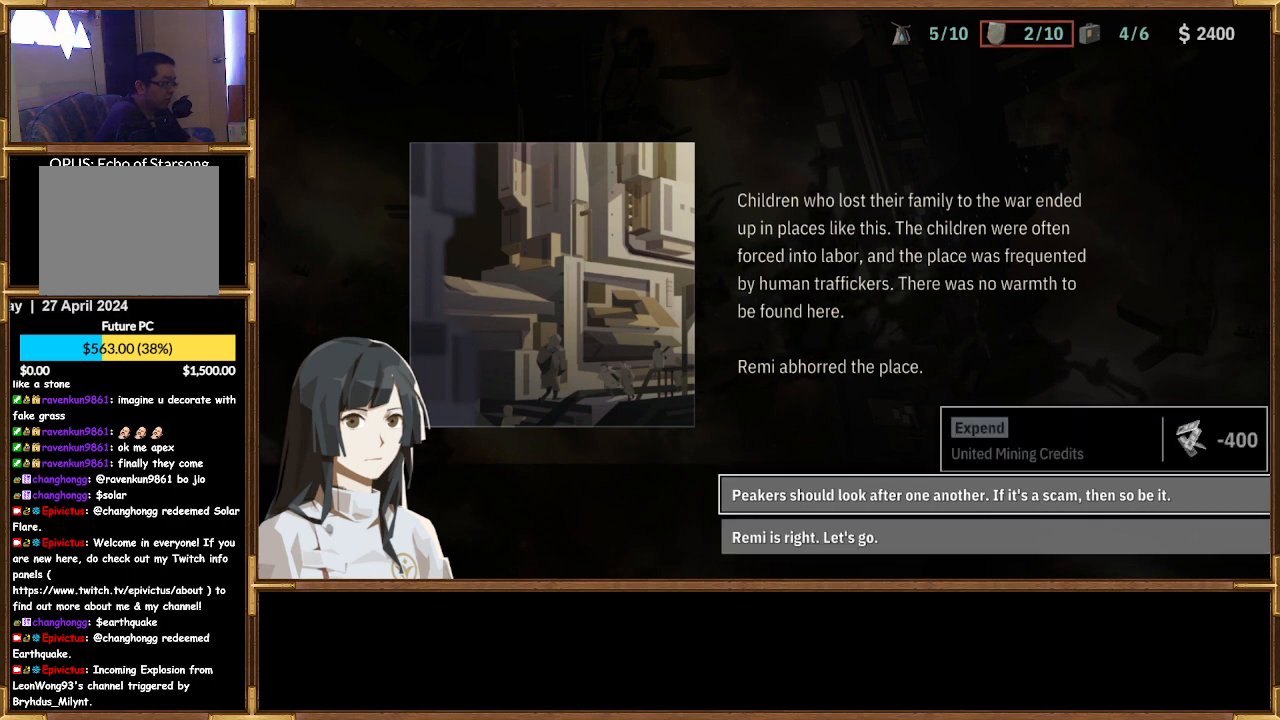
{"buttons": [], "left_stick": "center", "right_stick": "center", "events": []}
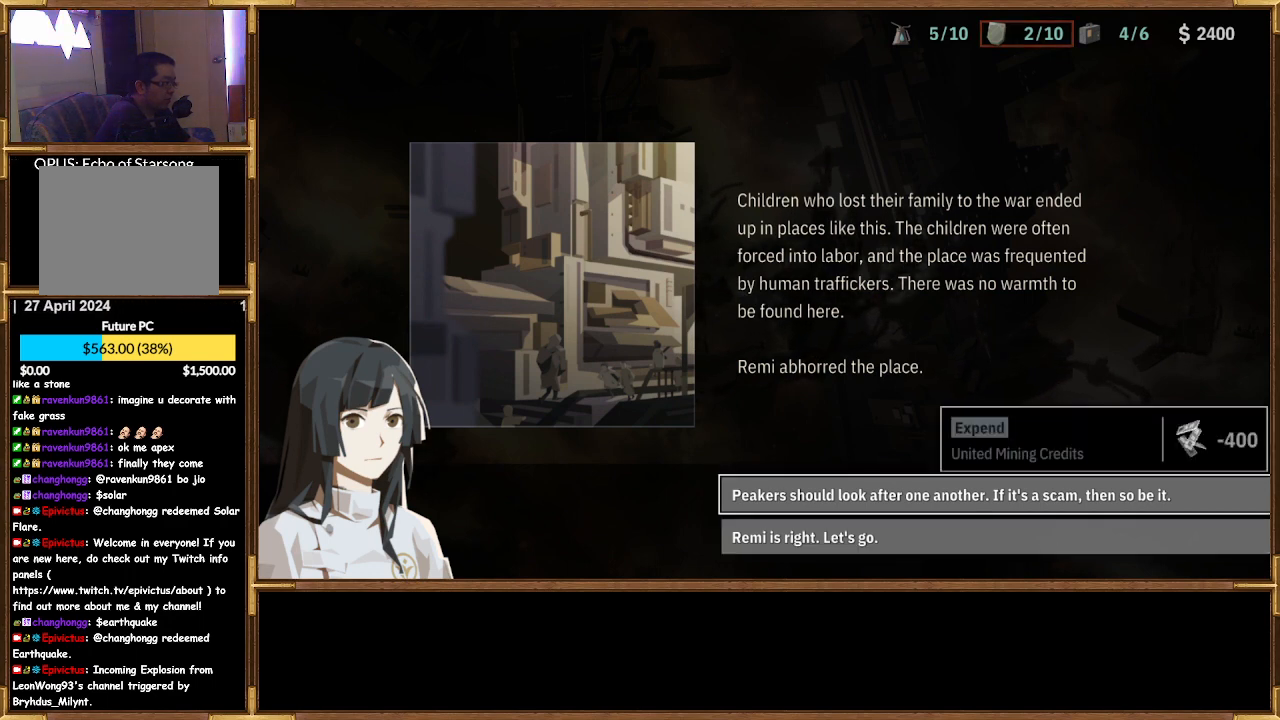
{"buttons": [], "left_stick": "center", "right_stick": "center", "events": []}
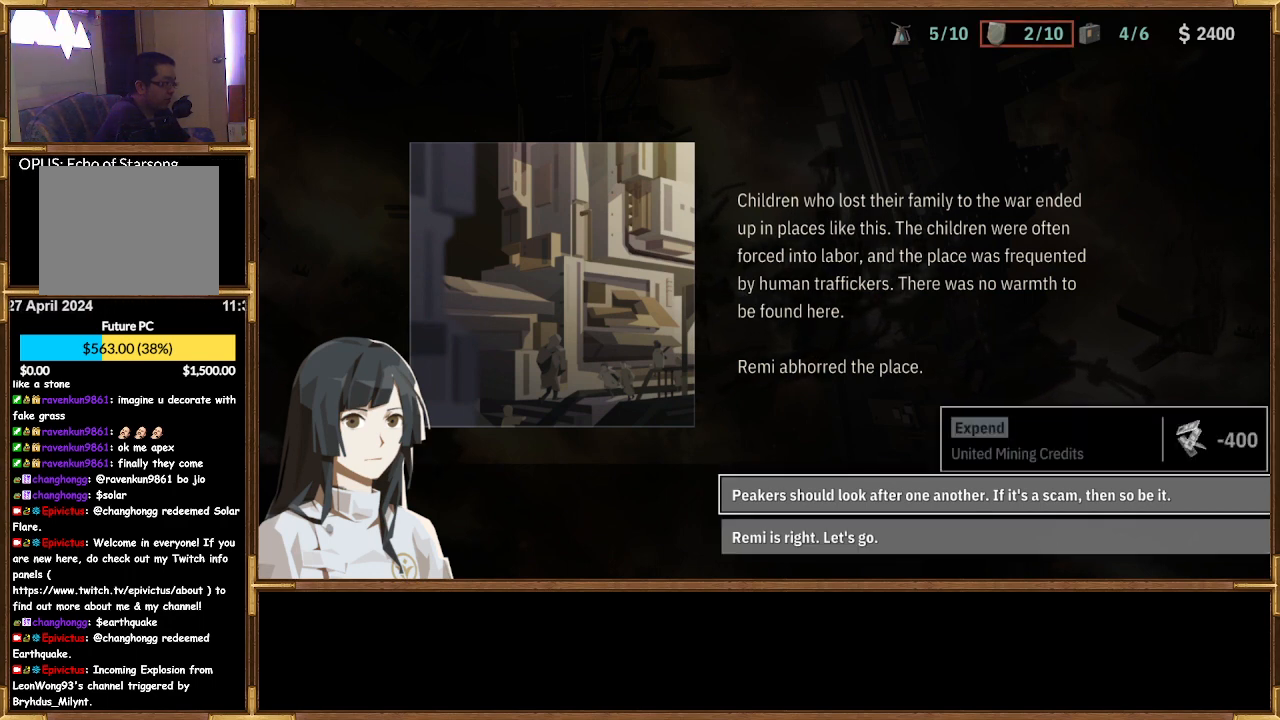
{"buttons": [], "left_stick": "center", "right_stick": "center", "events": []}
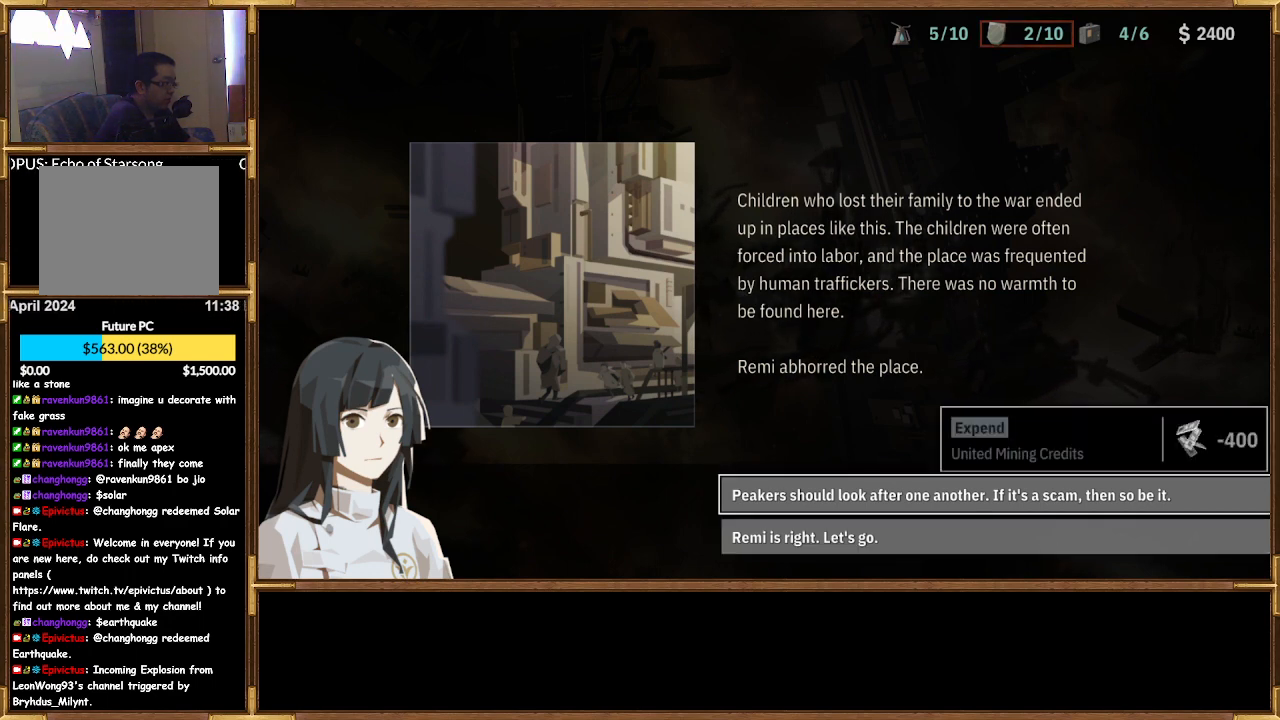
{"buttons": [], "left_stick": "center", "right_stick": "center", "events": [[200, "DPAD_DOWN", "down"], [300, "DPAD_DOWN", "up"]]}
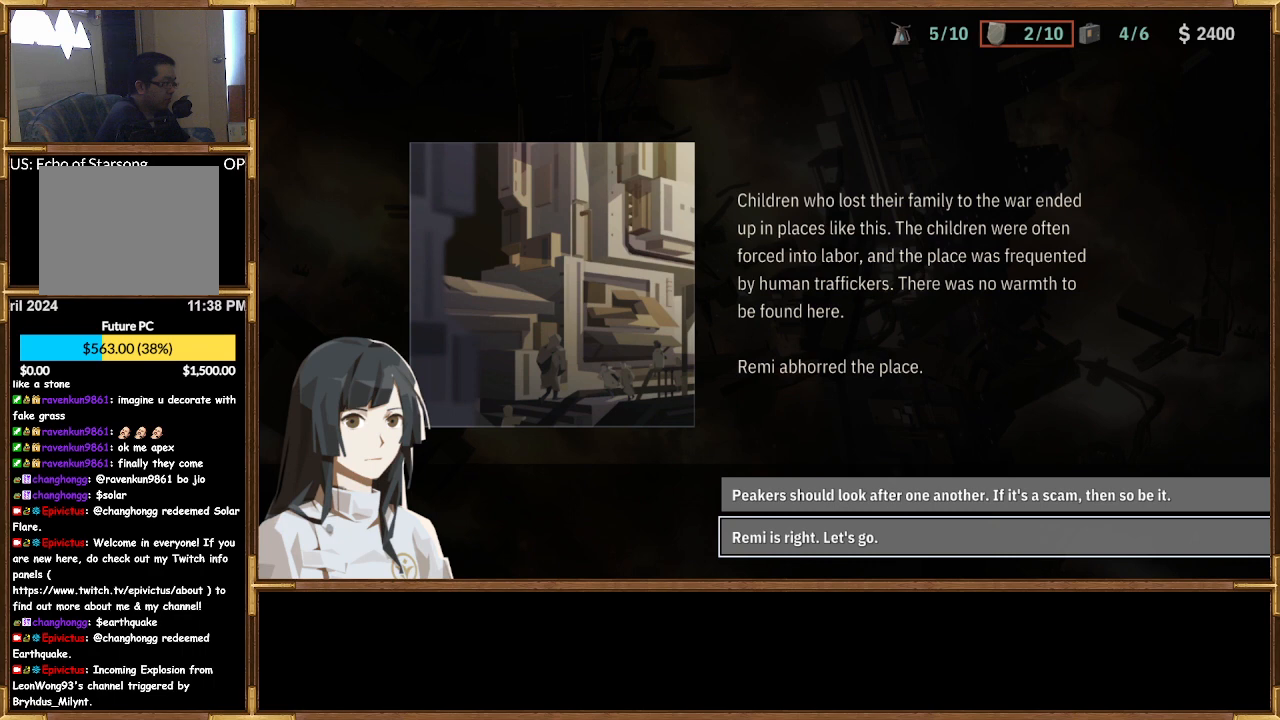
{"buttons": [], "left_stick": "center", "right_stick": "center", "events": [[67, "DPAD_UP", "down"], [200, "DPAD_UP", "up"]]}
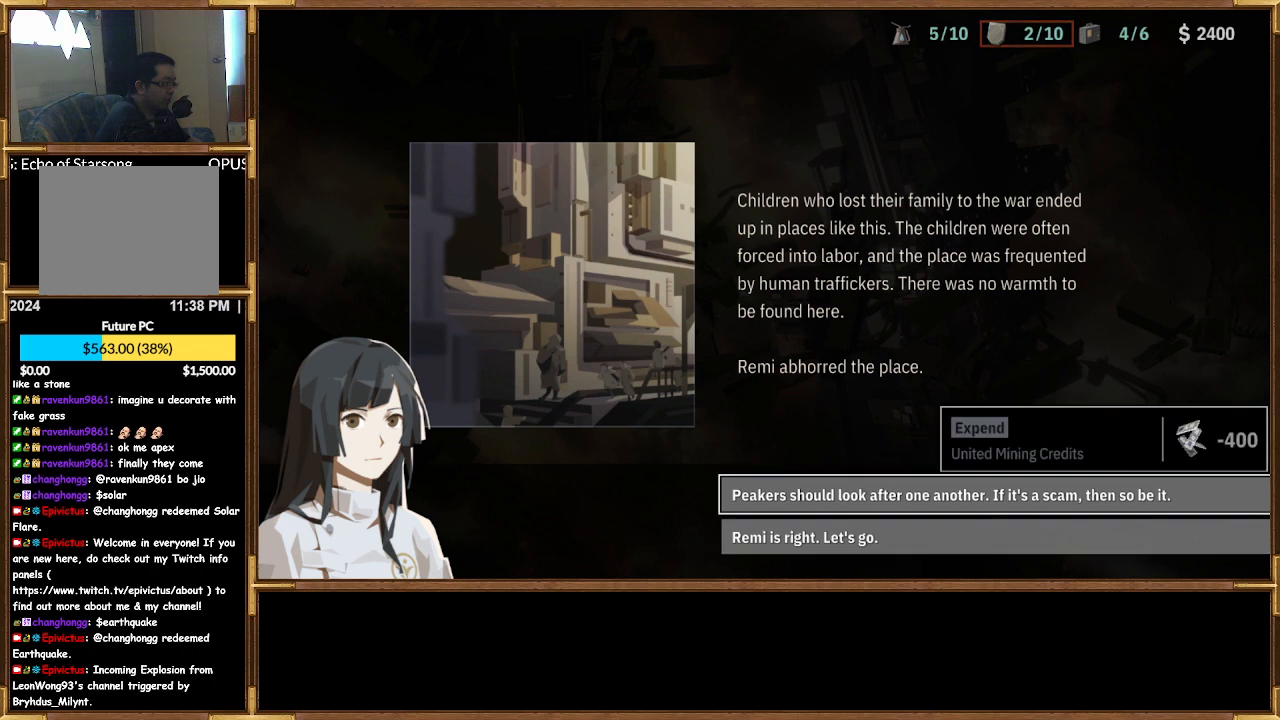
{"buttons": [], "left_stick": "center", "right_stick": "center", "events": []}
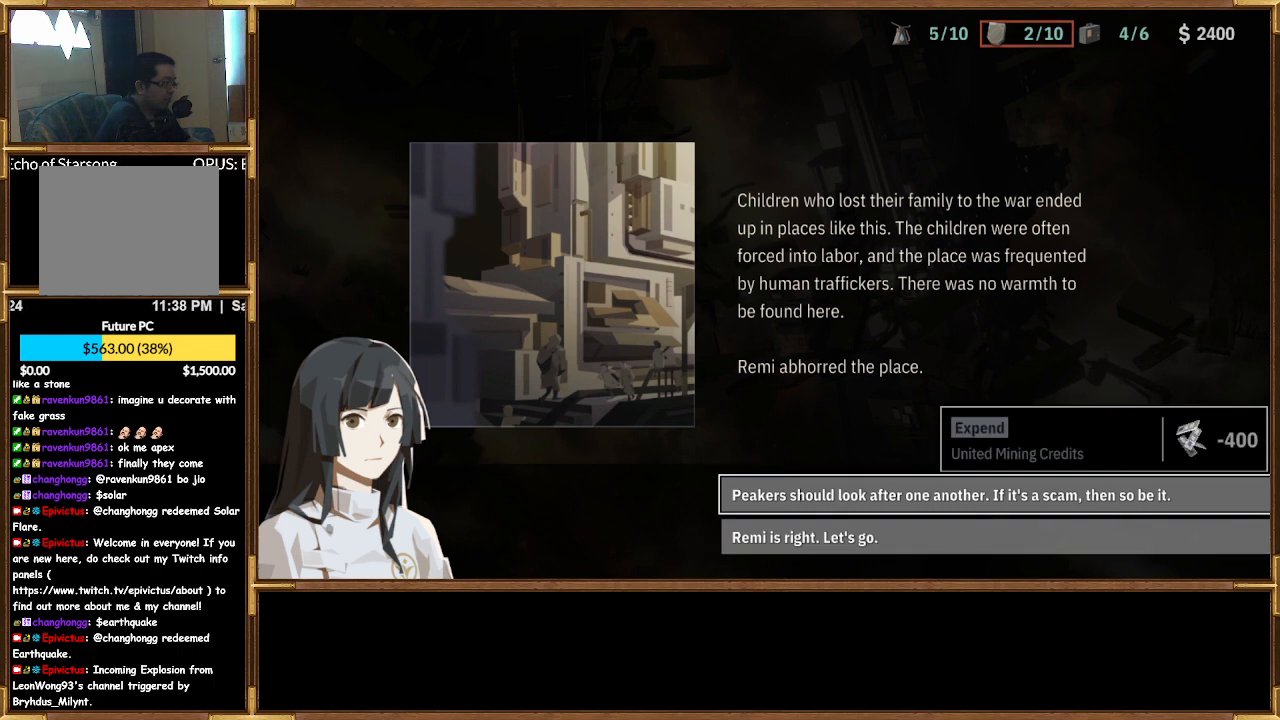
{"buttons": [], "left_stick": "center", "right_stick": "center", "events": []}
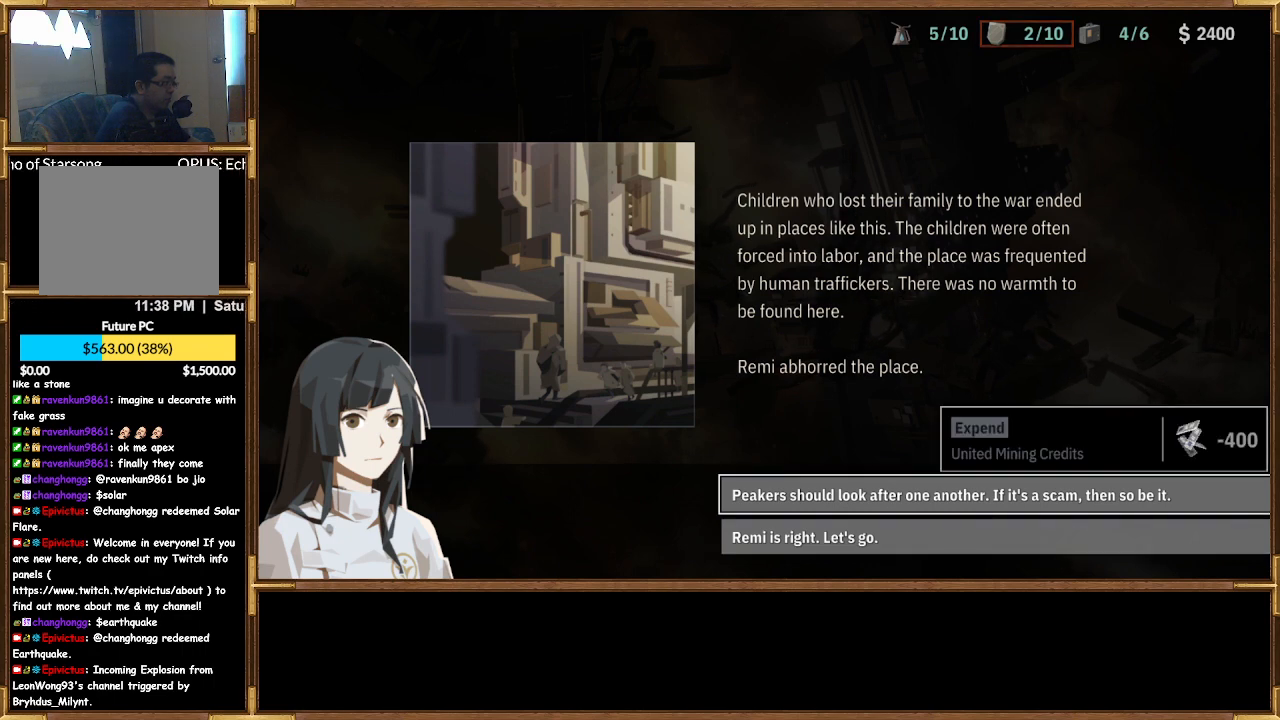
{"buttons": [], "left_stick": "center", "right_stick": "center", "events": []}
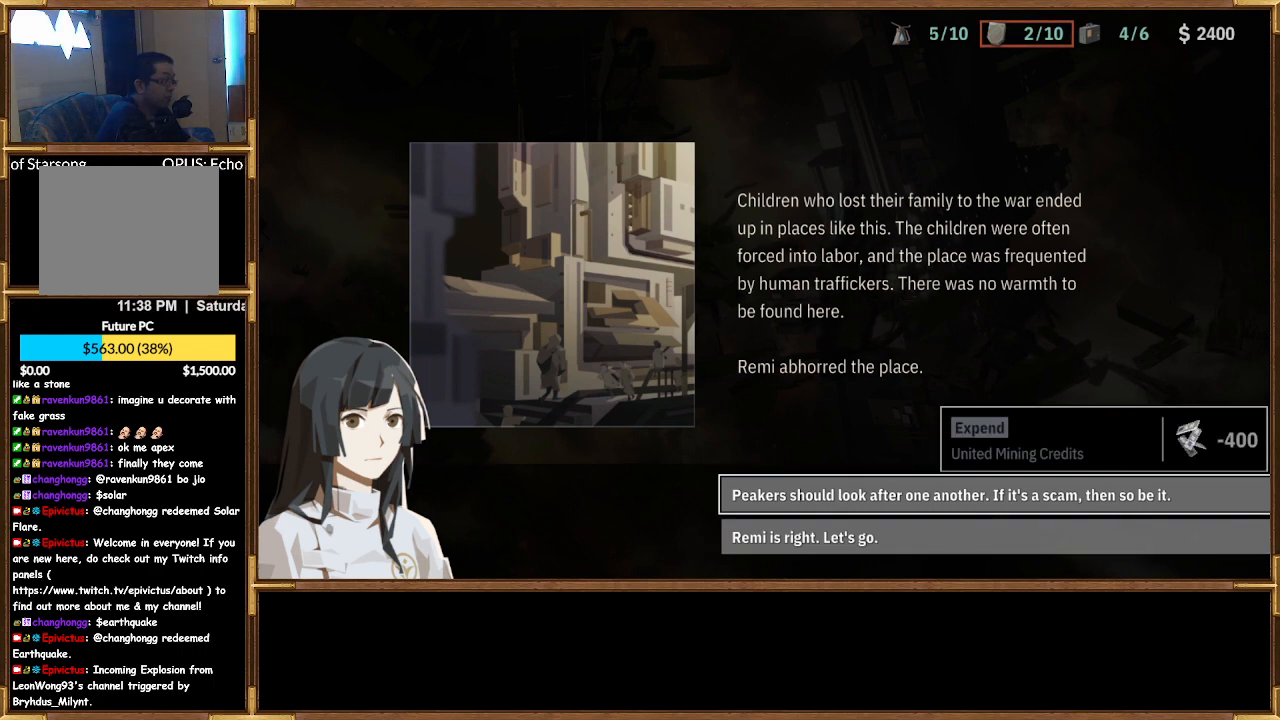
{"buttons": [], "left_stick": "center", "right_stick": "center", "events": []}
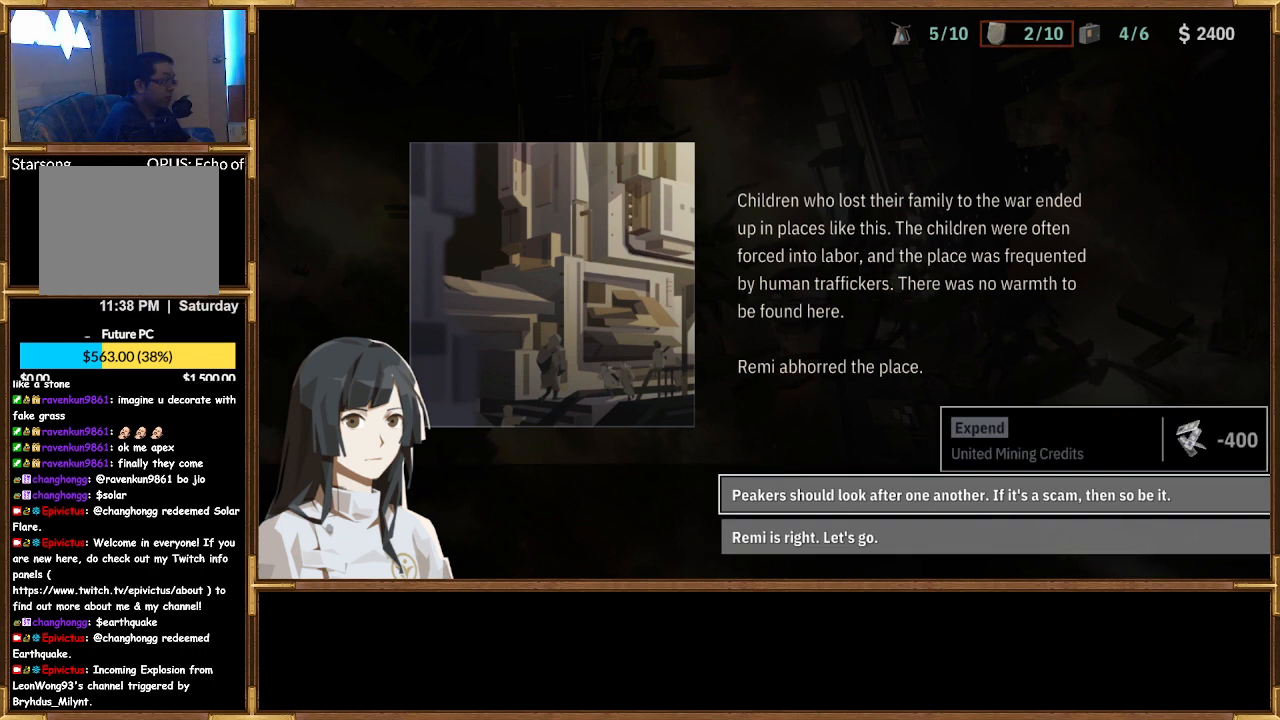
{"buttons": [], "left_stick": "center", "right_stick": "center", "events": [[200, "CROSS", "down"], [300, "CROSS", "up"]]}